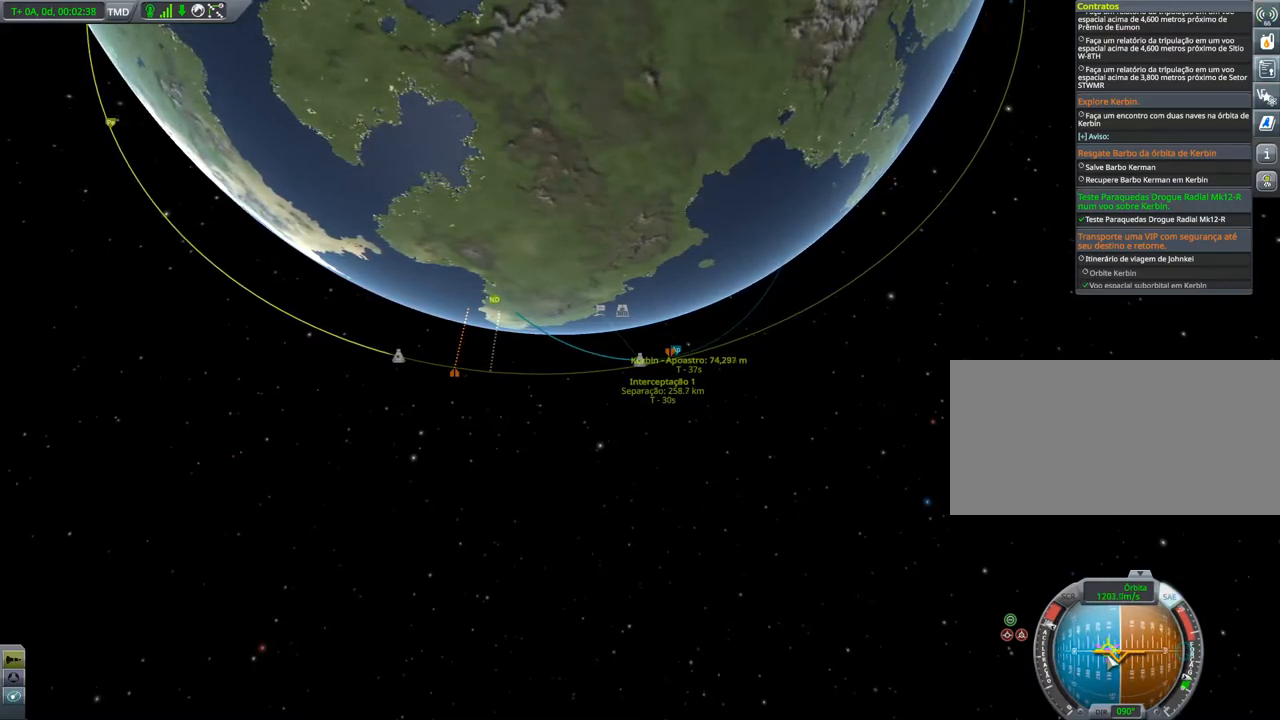
Gameplay with keyboard; each line is a JSON object with the keys held at the frame after it. "events" lists presses ("down") and releases ("up") of "a", "alt", "caps_lock", "ctrl", "d", "down", "e", "h", "i", "j", "k", "l", "left", "n", "q", "right", "s", "space", "up", "w", "x" and "z" between this image and that frame as [ms after this image, input, new state], when the widget could be followed in between. No other keys are recorded. Mouse input is not recorded. Not read: other_keys.
{"keys": ["a"], "events": [[450, "a", "down"]]}
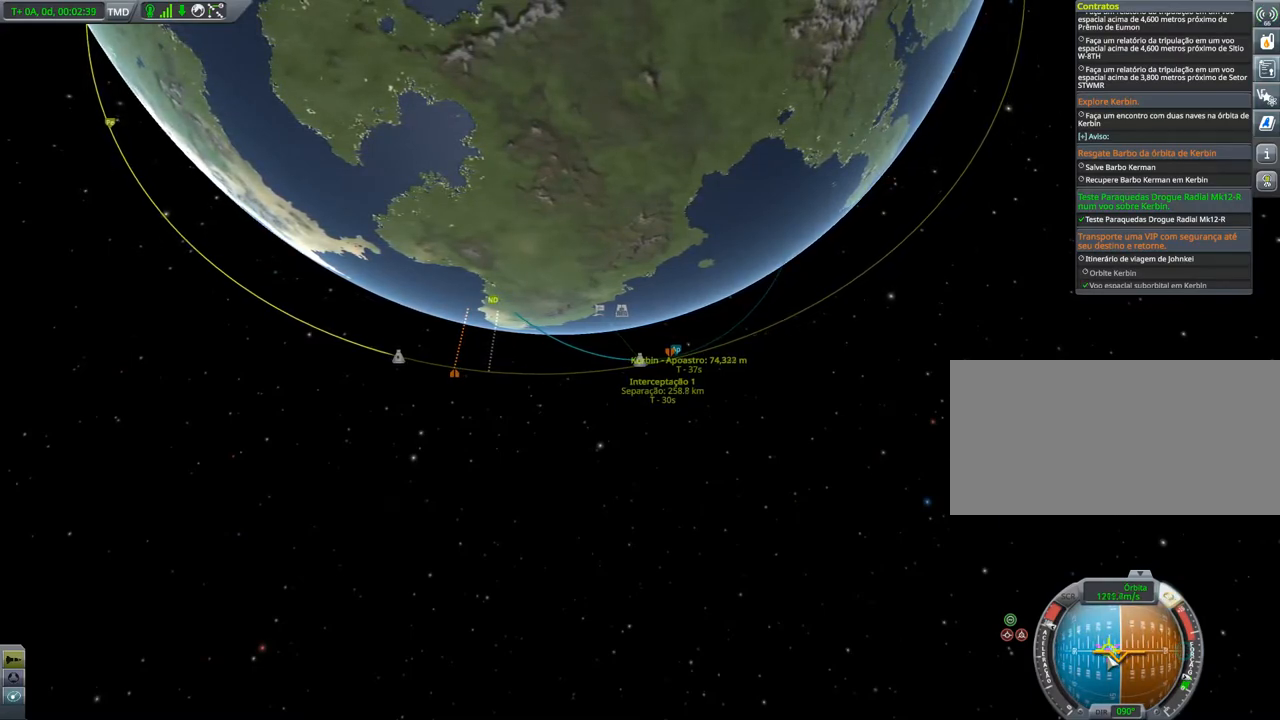
{"keys": ["a"], "events": []}
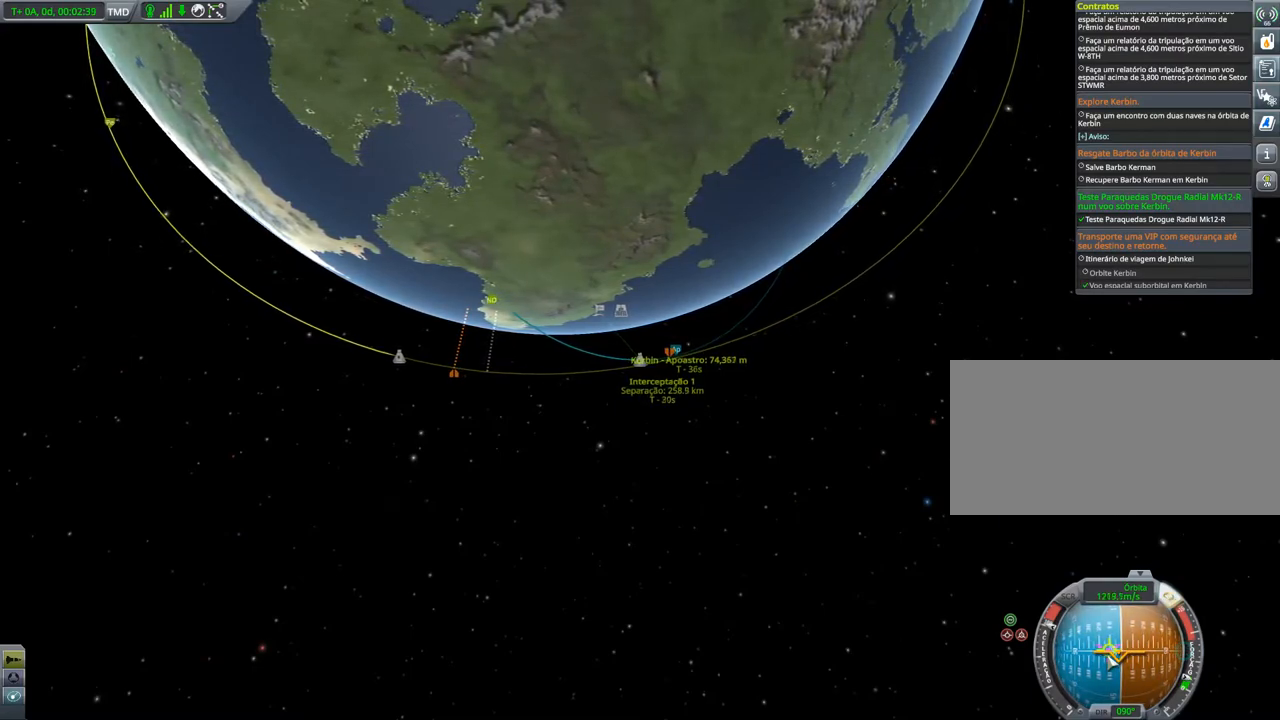
{"keys": [], "events": [[150, "a", "up"]]}
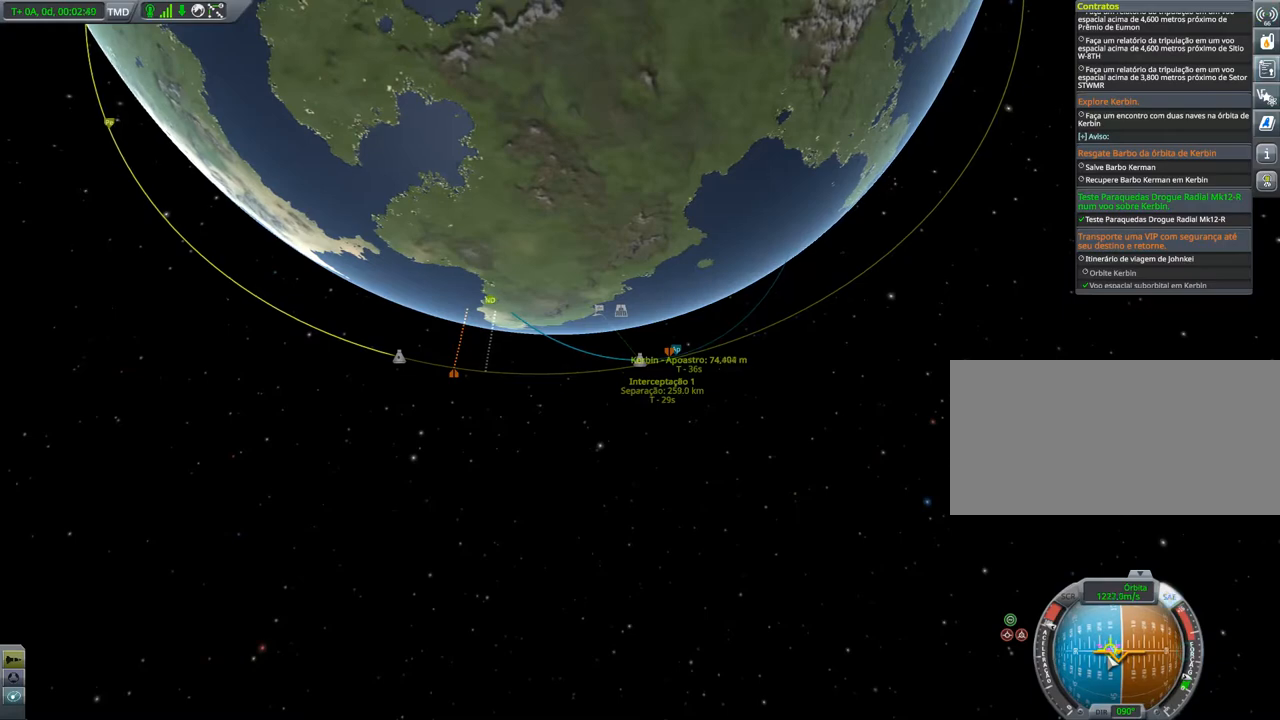
{"keys": [], "events": [[167, "a", "down"], [351, "a", "up"]]}
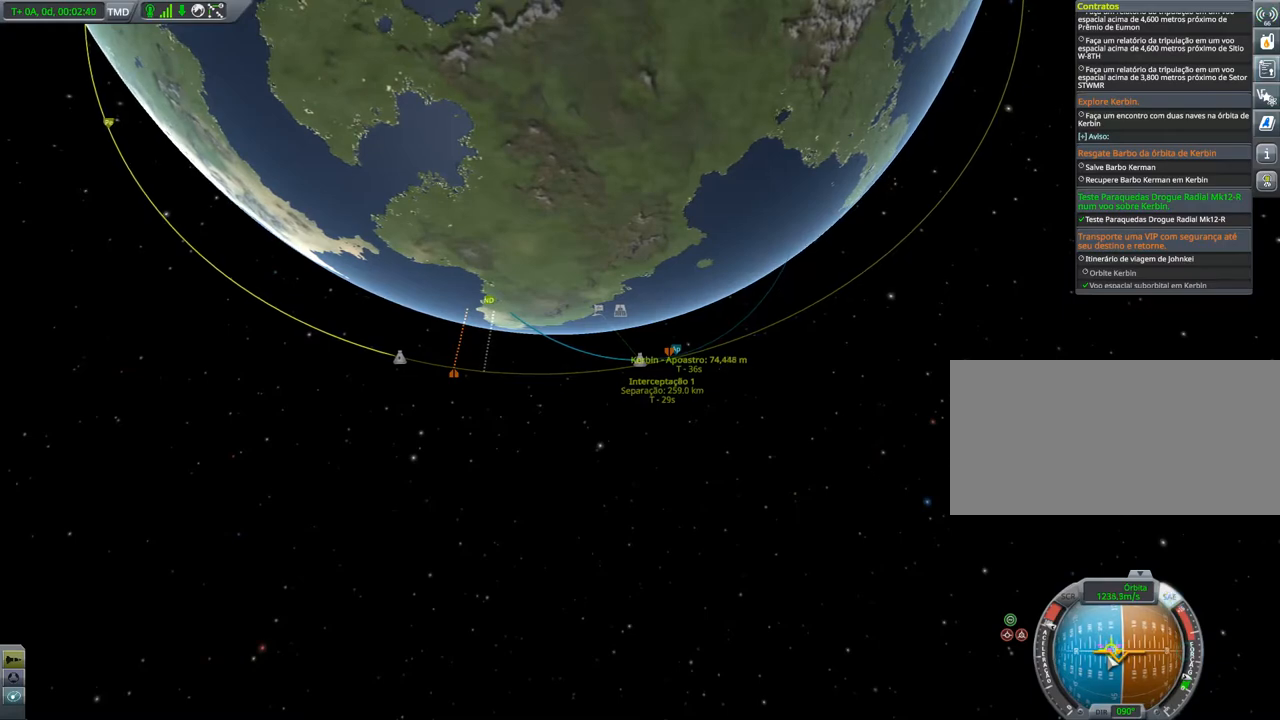
{"keys": [], "events": []}
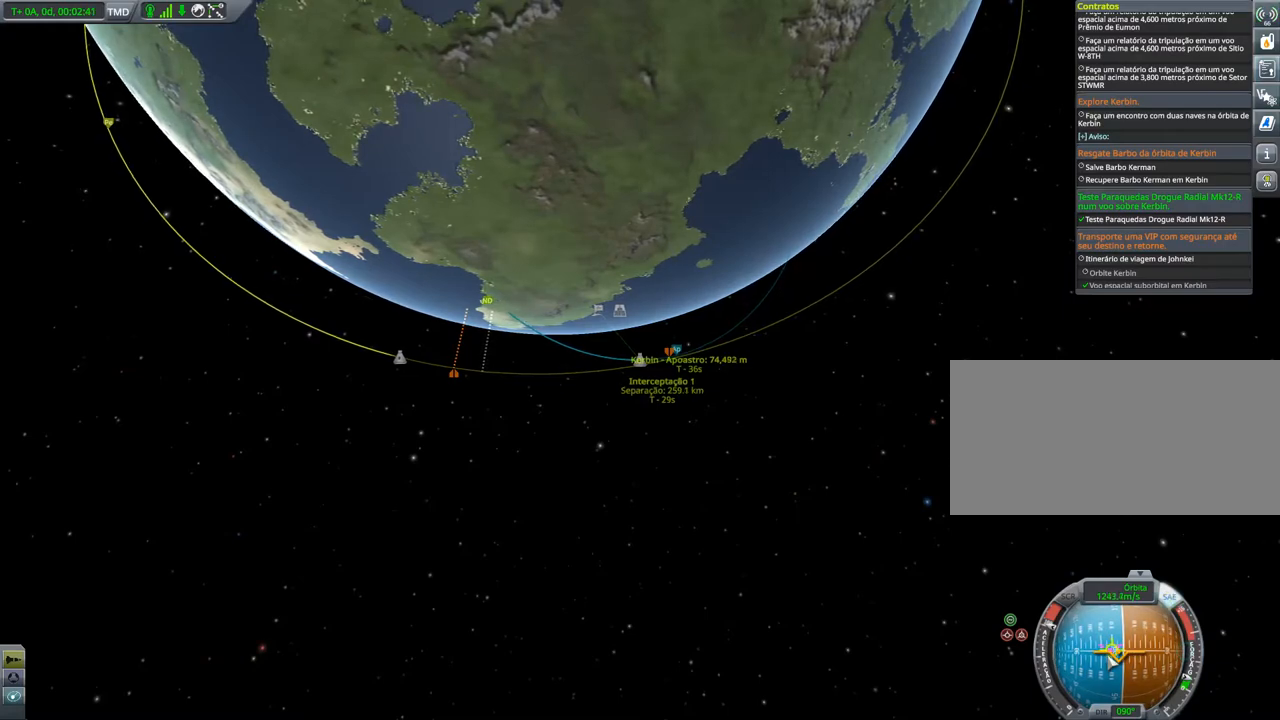
{"keys": [], "events": []}
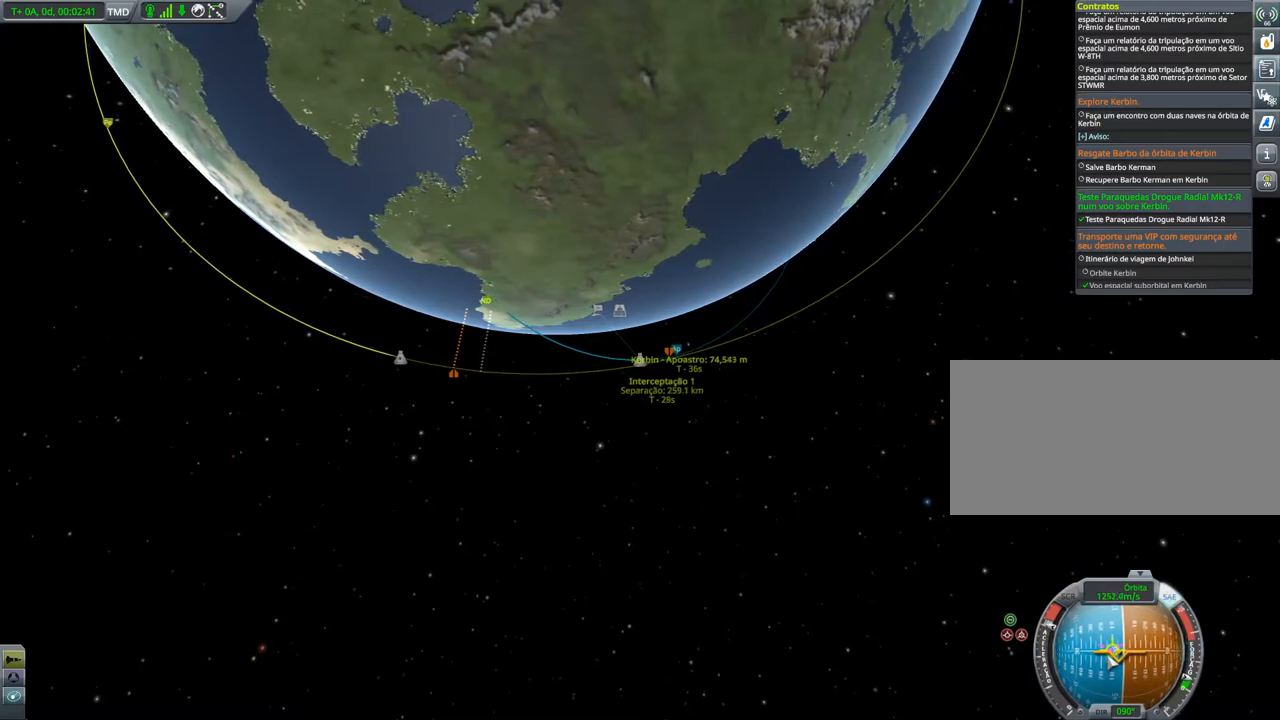
{"keys": [], "events": []}
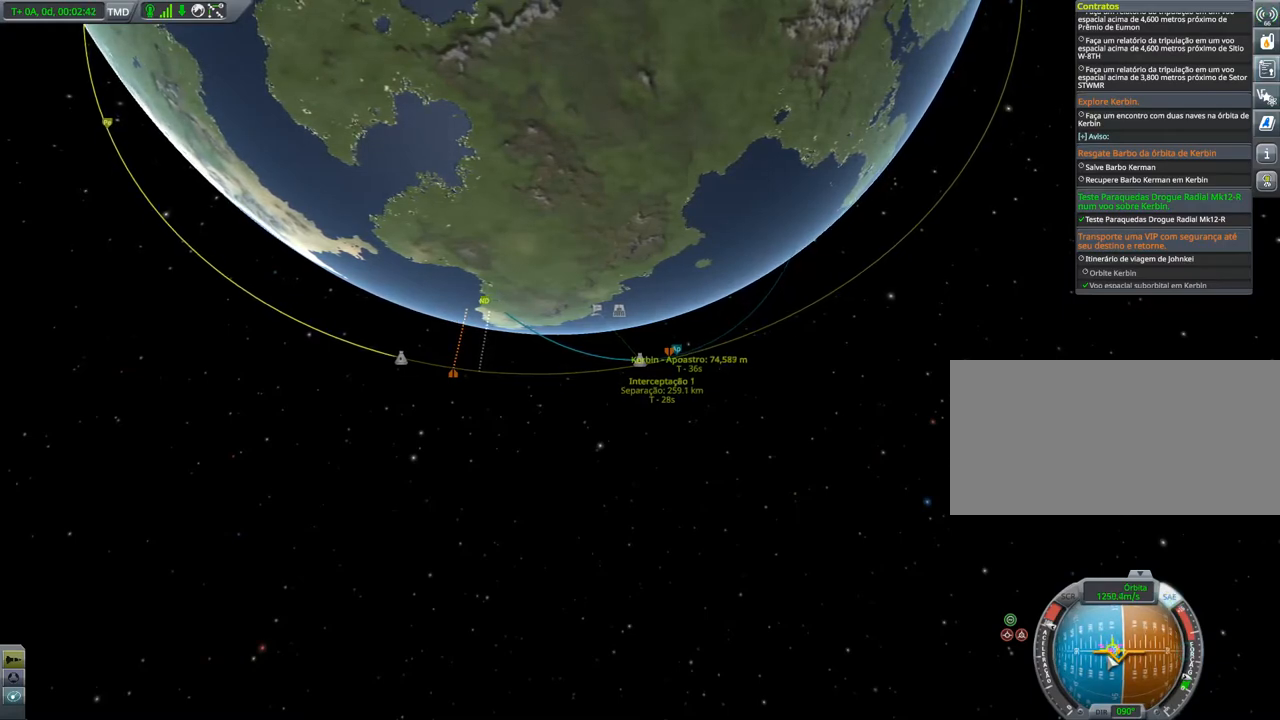
{"keys": [], "events": []}
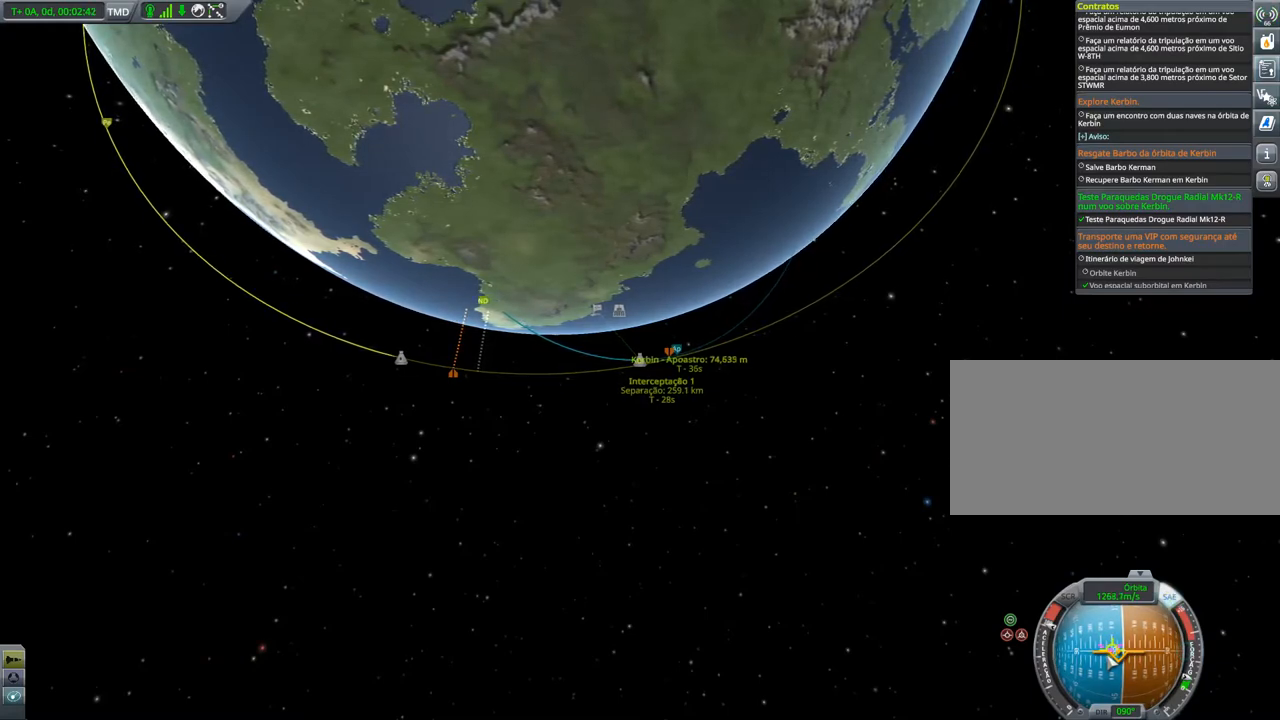
{"keys": [], "events": []}
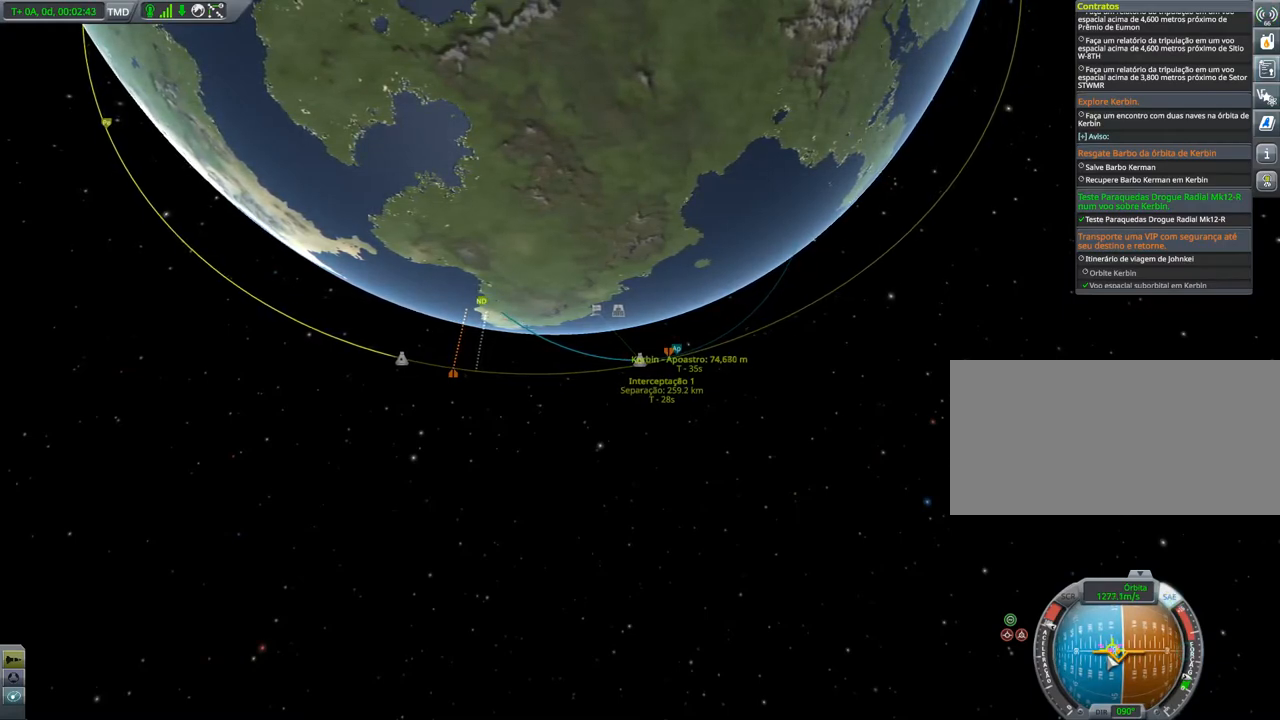
{"keys": [], "events": []}
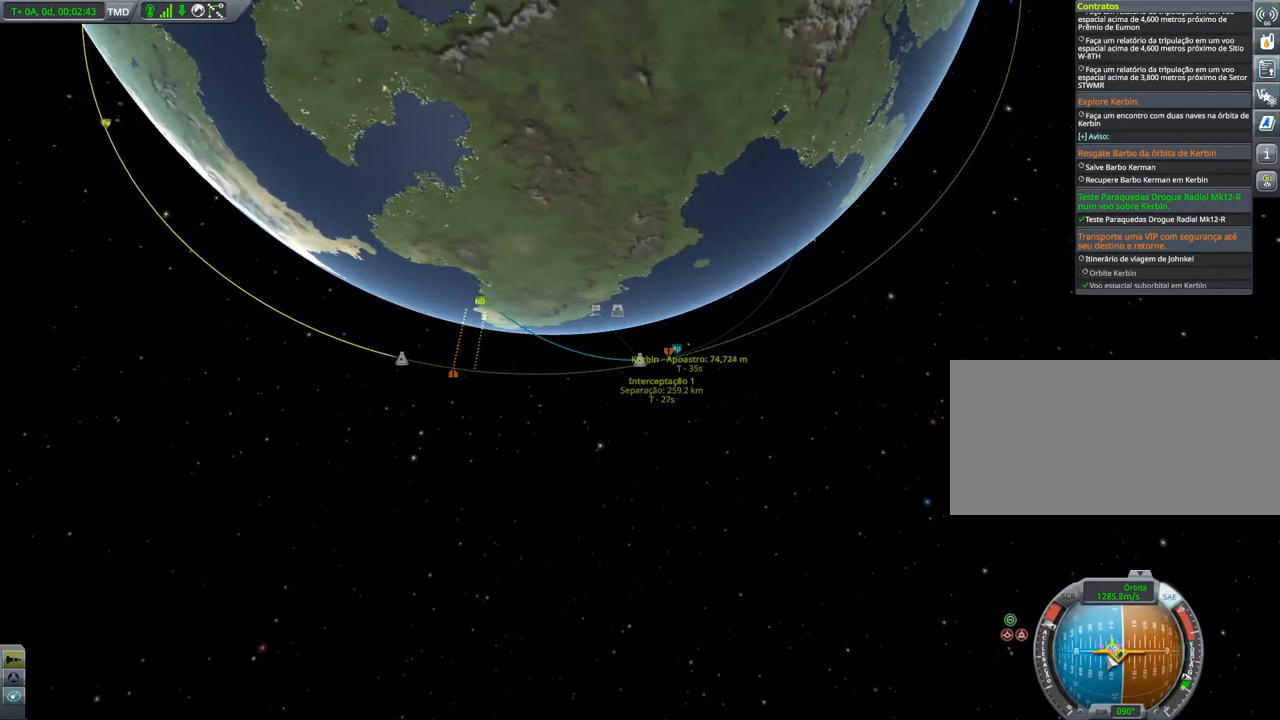
{"keys": [], "events": []}
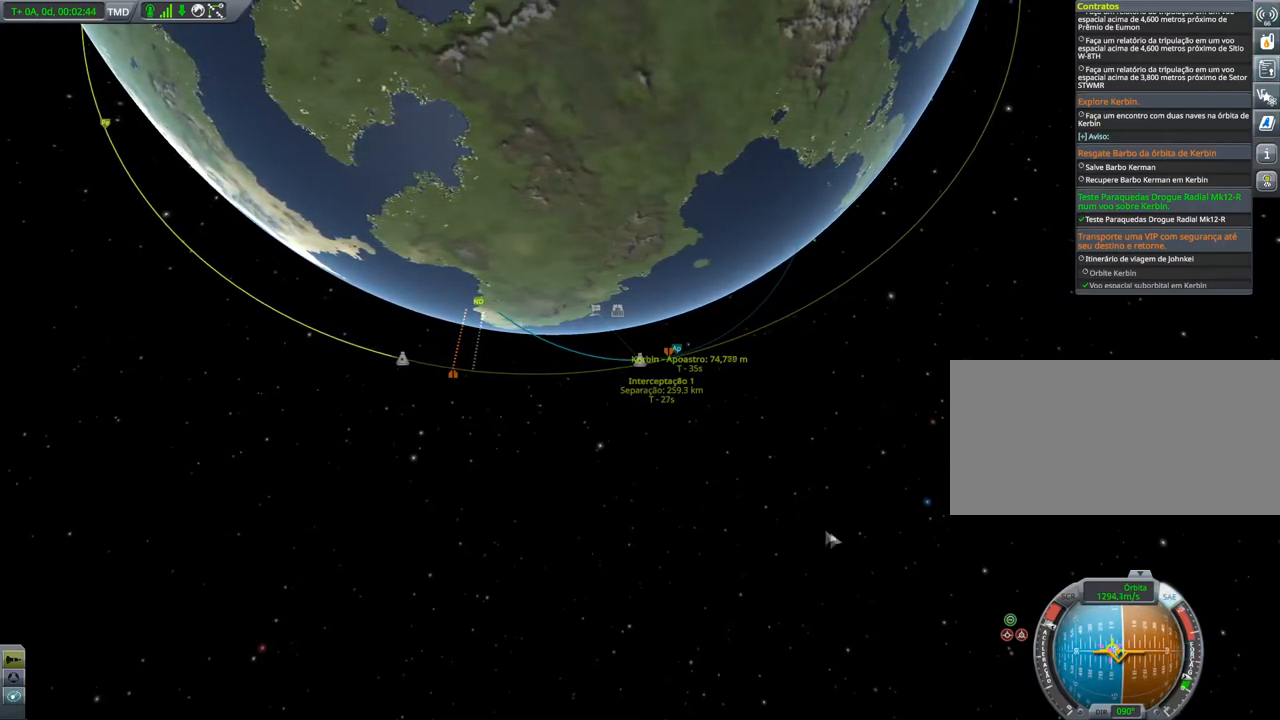
{"keys": [], "events": []}
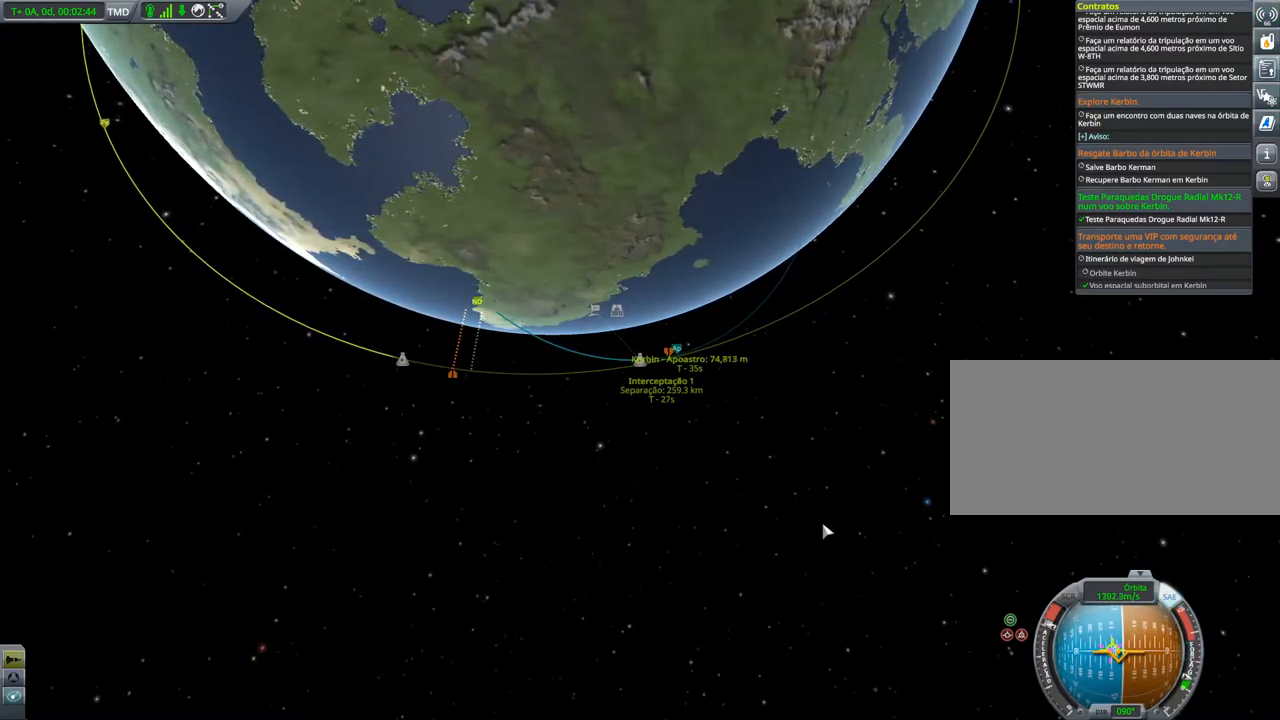
{"keys": ["a"], "events": [[166, "a", "down"]]}
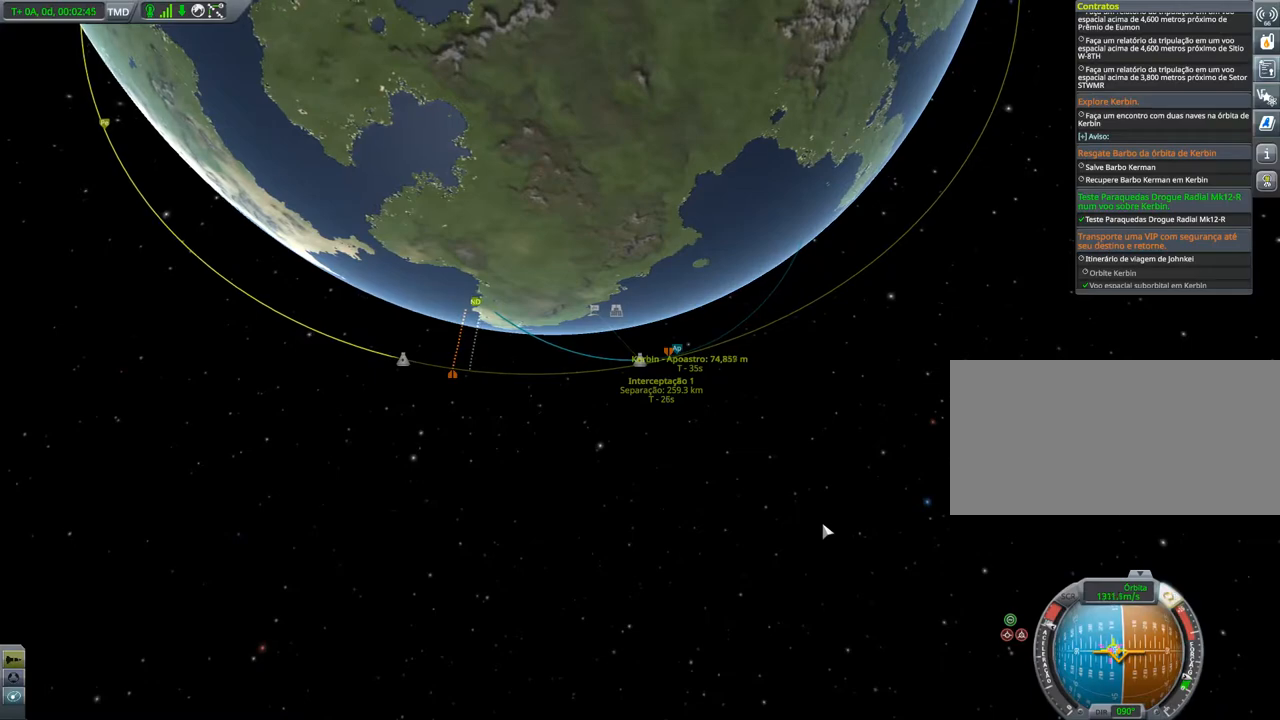
{"keys": [], "events": [[334, "a", "up"]]}
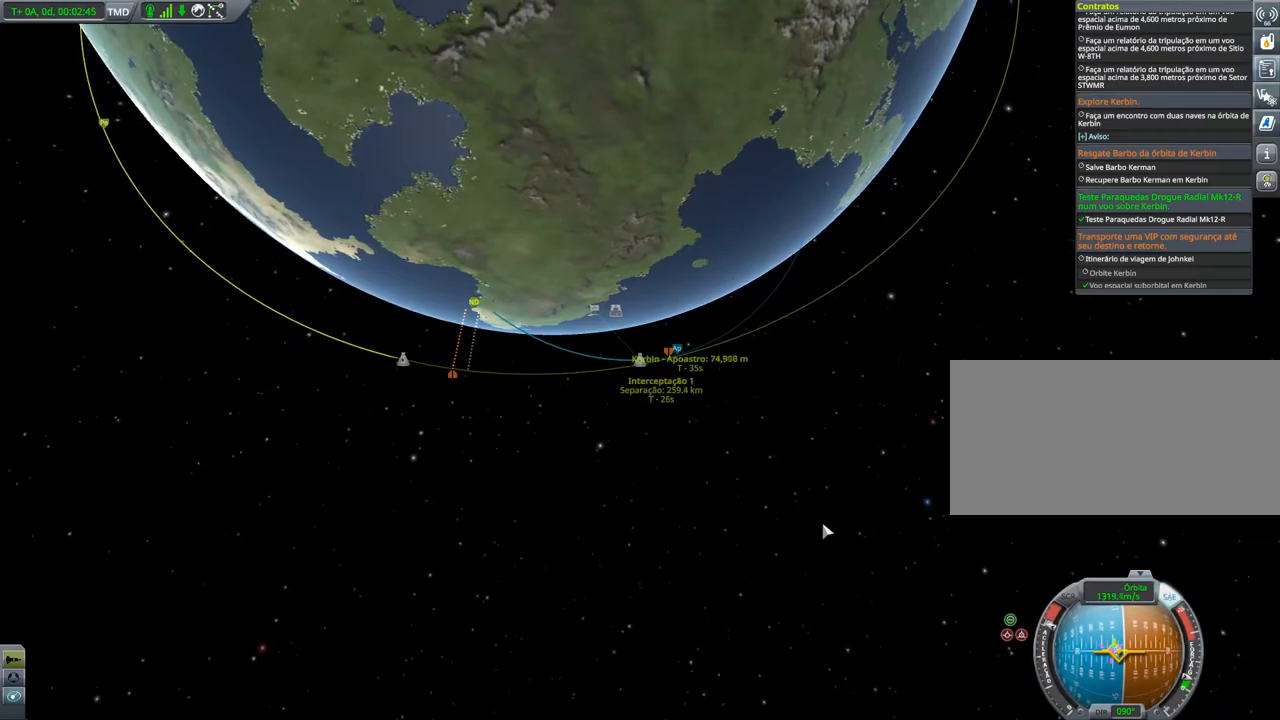
{"keys": ["a"], "events": [[333, "a", "down"]]}
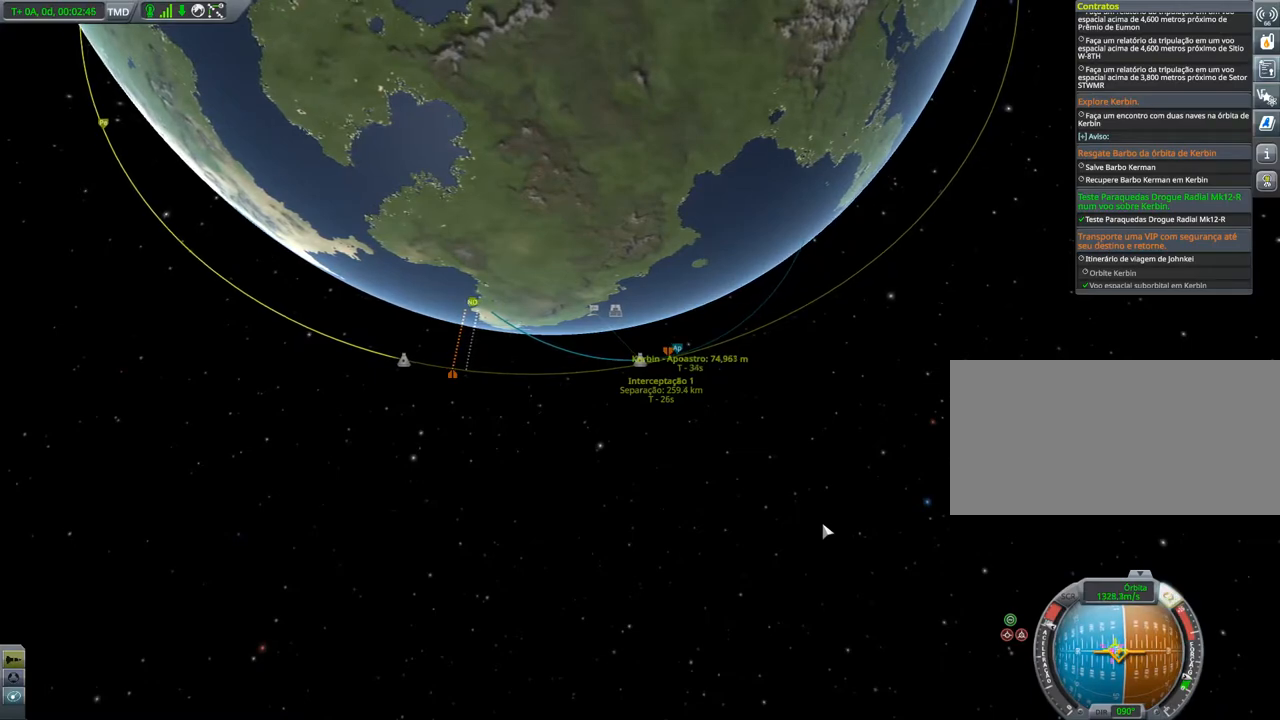
{"keys": [], "events": [[367, "a", "up"]]}